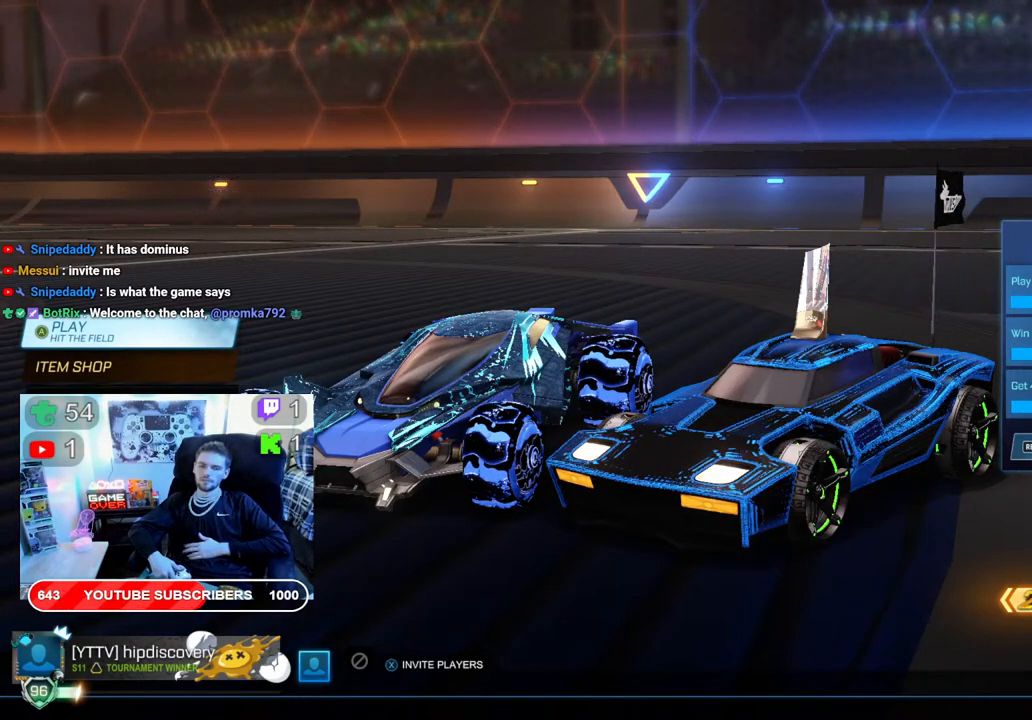
Gameplay with a controller (Xbox layout); each line is a JSON object with the inputs held at the frame after it. "events" lists button and stick changes between this image and that frame as [ms after this image, input, new state], when the widget could be followed in between.
{"buttons": [], "left_stick": "center", "right_stick": "center", "events": [[167, "A", "down"], [283, "A", "up"]]}
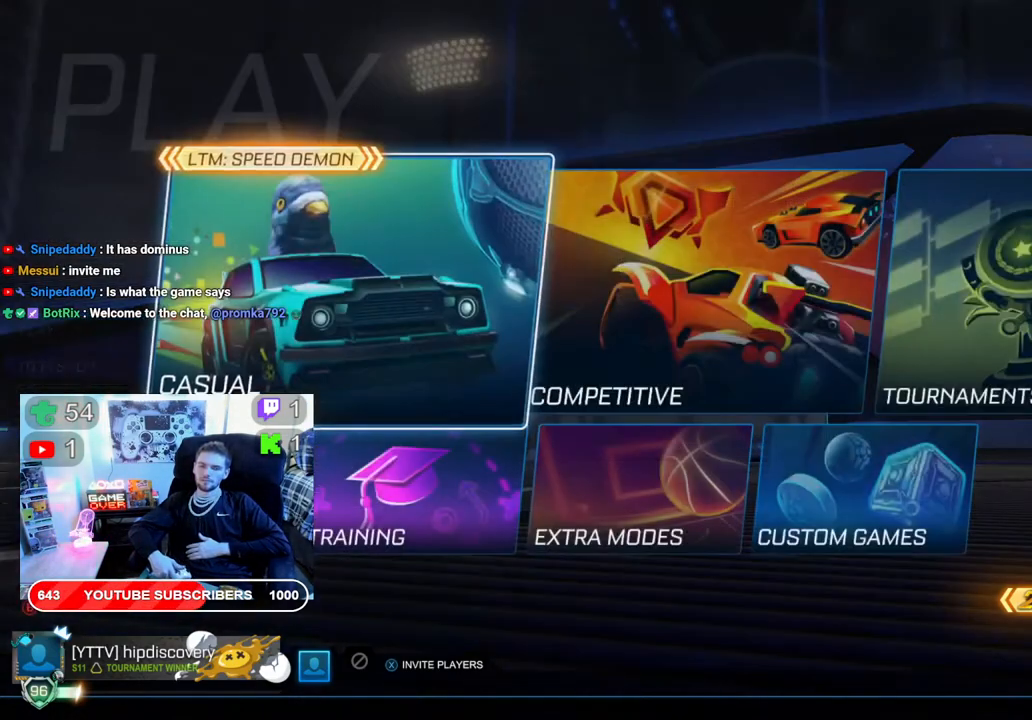
{"buttons": [], "left_stick": "center", "right_stick": "center", "events": []}
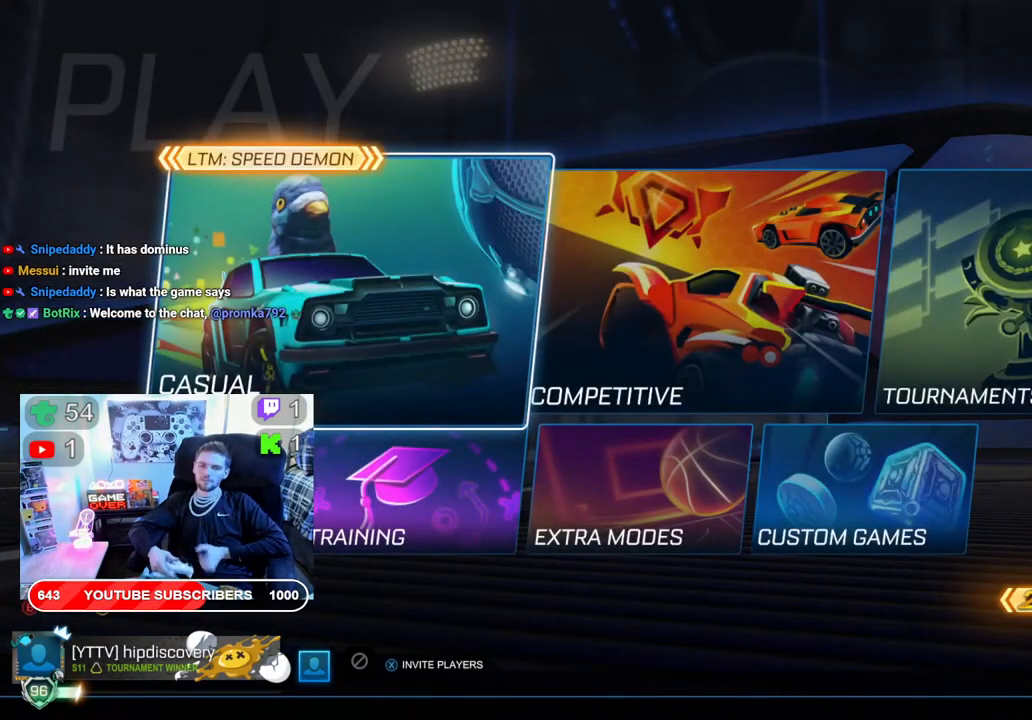
{"buttons": [], "left_stick": "center", "right_stick": "center", "events": [[333, "B", "down"], [467, "B", "up"]]}
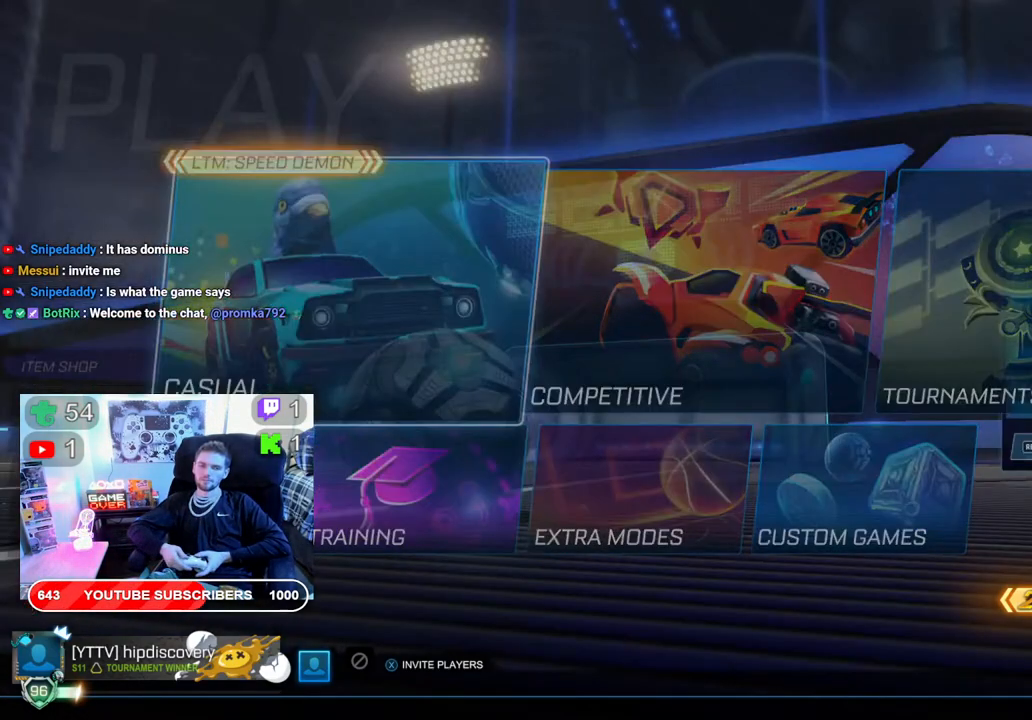
{"buttons": ["DPAD_DOWN"], "left_stick": "center", "right_stick": "center", "events": [[200, "DPAD_DOWN", "down"], [300, "DPAD_DOWN", "up"], [383, "DPAD_DOWN", "down"]]}
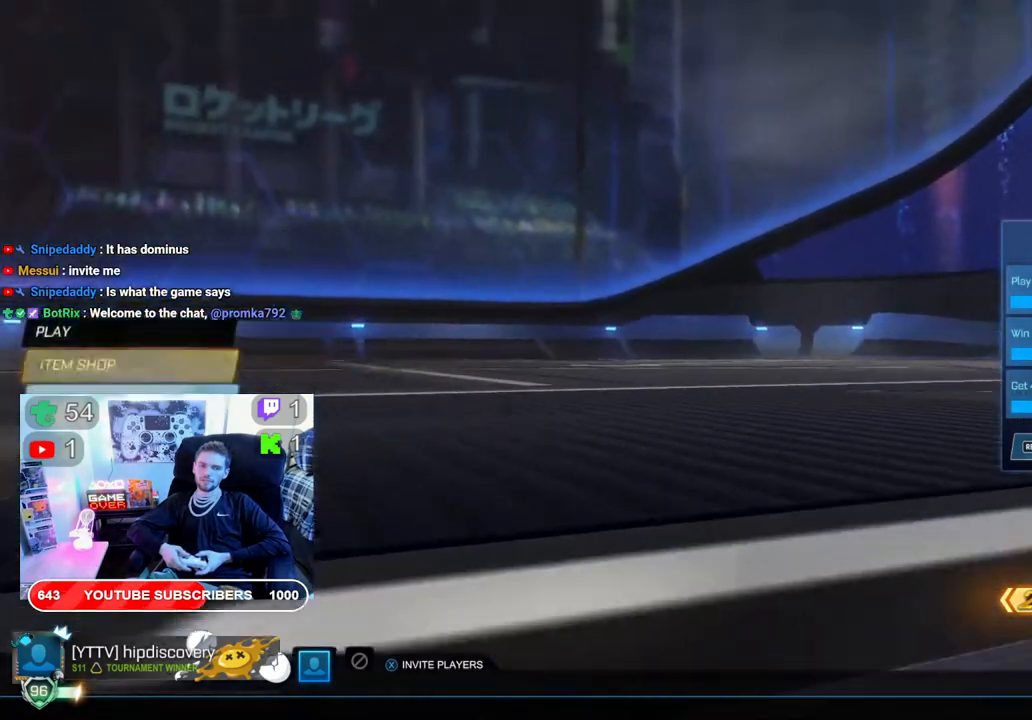
{"buttons": [], "left_stick": "center", "right_stick": "center", "events": [[33, "DPAD_DOWN", "up"], [183, "DPAD_UP", "down"], [283, "DPAD_UP", "up"], [317, "A", "down"], [417, "A", "up"]]}
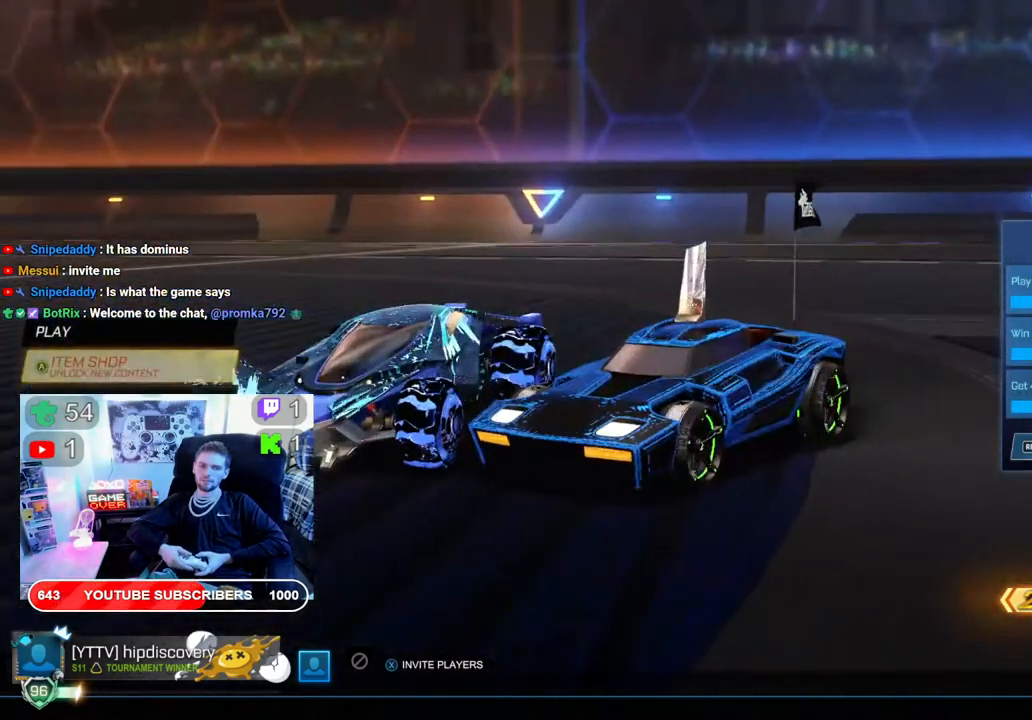
{"buttons": [], "left_stick": "center", "right_stick": "center", "events": []}
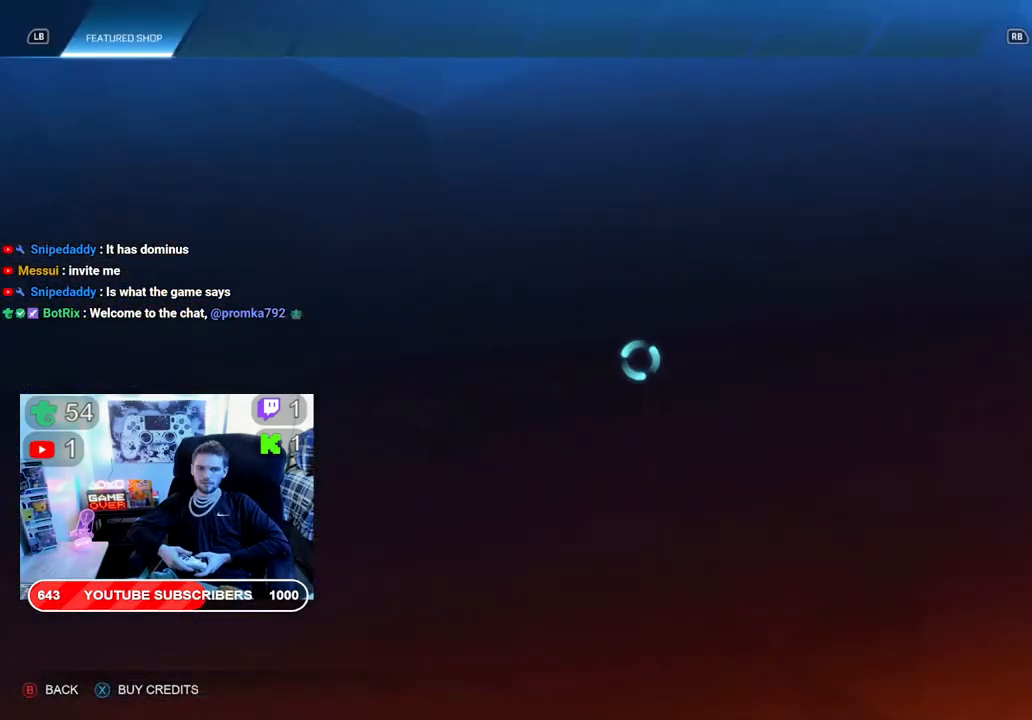
{"buttons": ["R1"], "left_stick": "center", "right_stick": "center", "events": [[500, "R1", "down"]]}
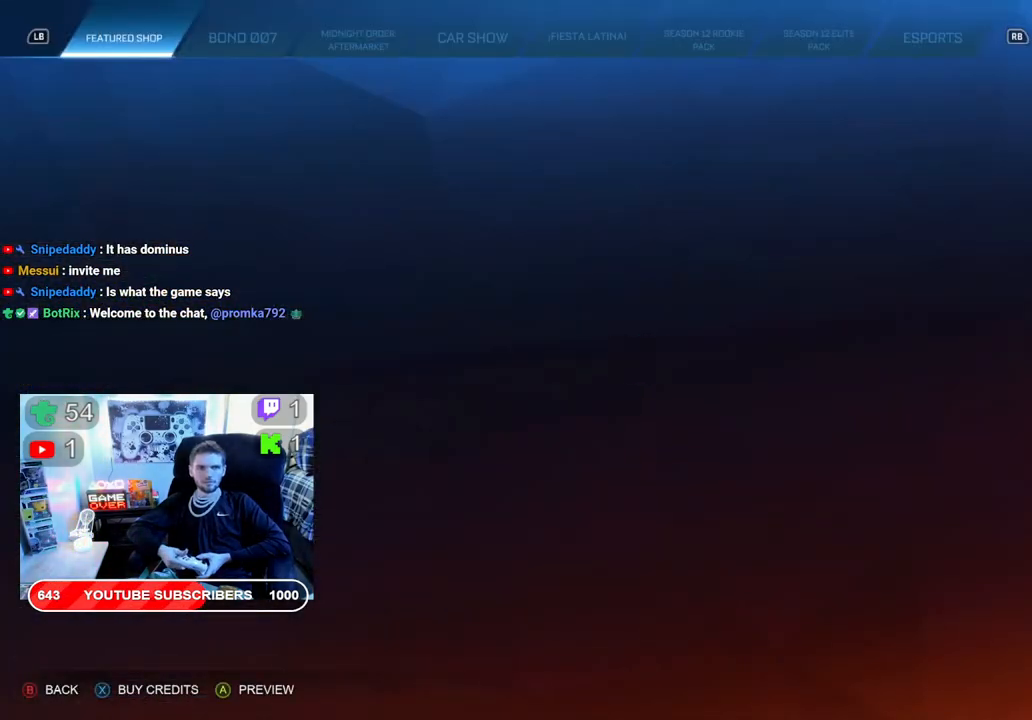
{"buttons": [], "left_stick": "center", "right_stick": "center", "events": [[150, "R1", "up"]]}
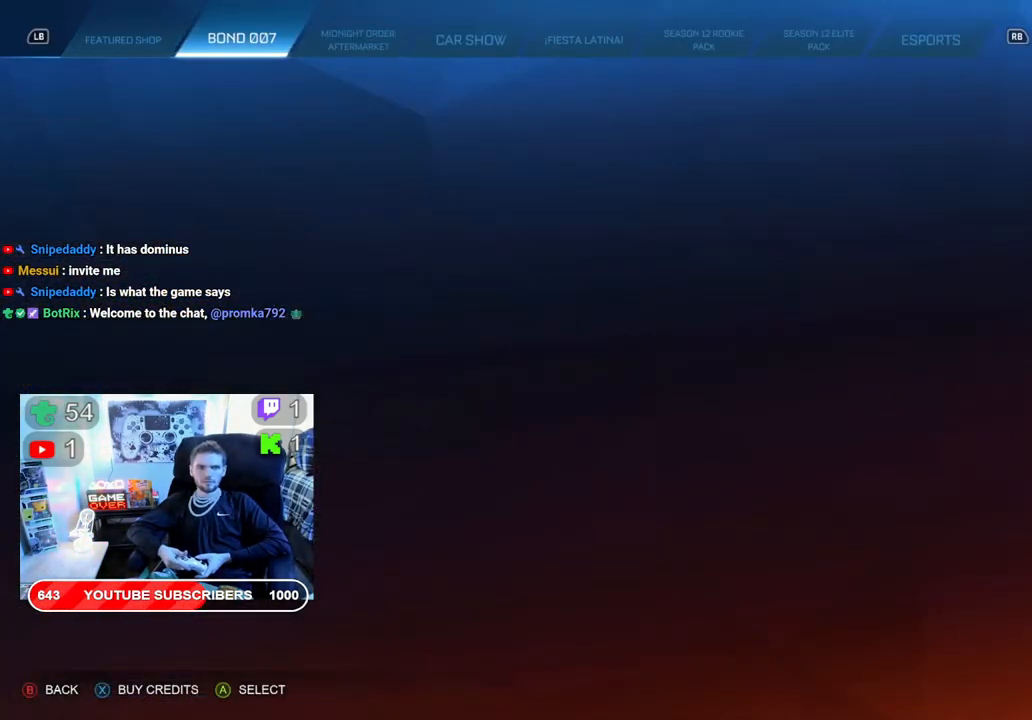
{"buttons": [], "left_stick": "center", "right_stick": "center", "events": []}
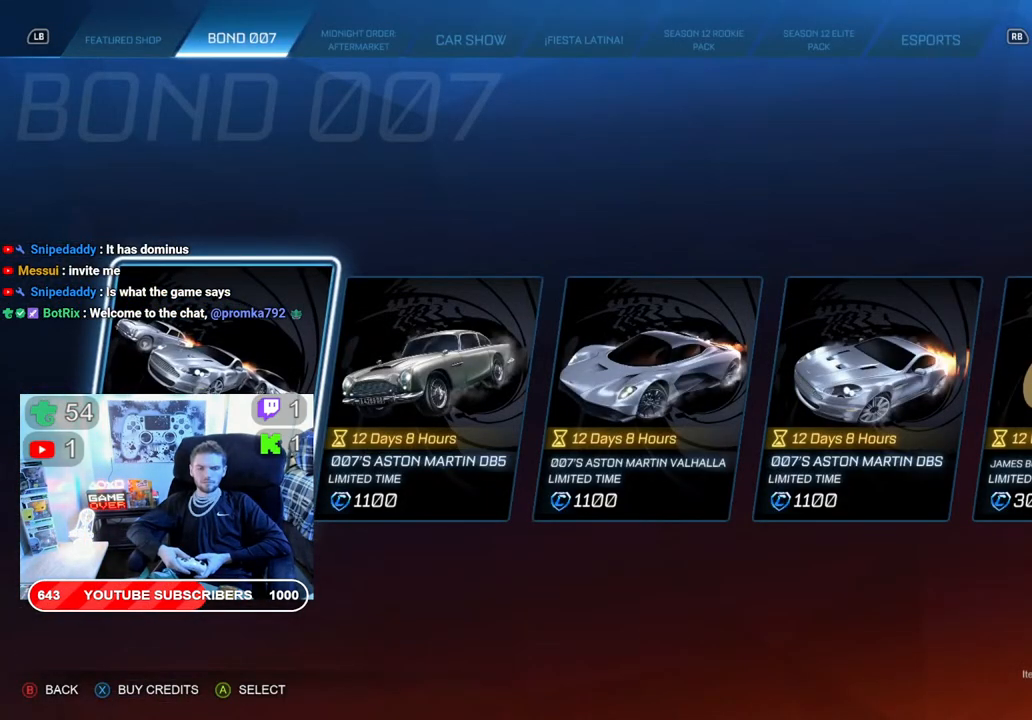
{"buttons": ["A"], "left_stick": "center", "right_stick": "center", "events": [[300, "DPAD_RIGHT", "down"], [400, "DPAD_RIGHT", "up"], [500, "A", "down"]]}
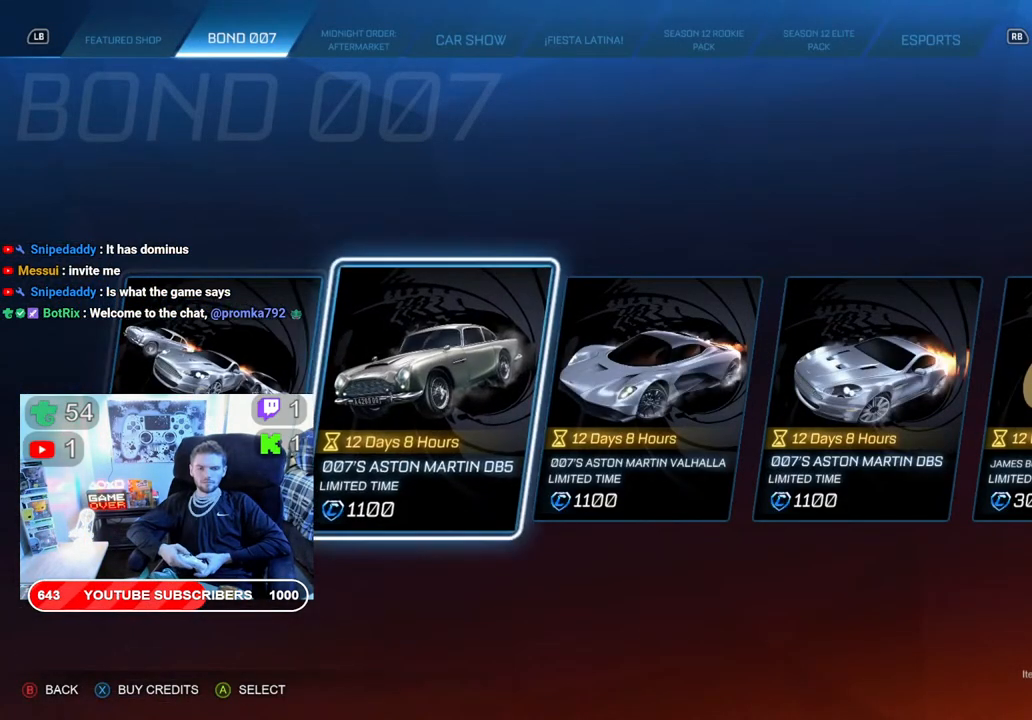
{"buttons": [], "left_stick": "center", "right_stick": "center", "events": [[117, "A", "up"]]}